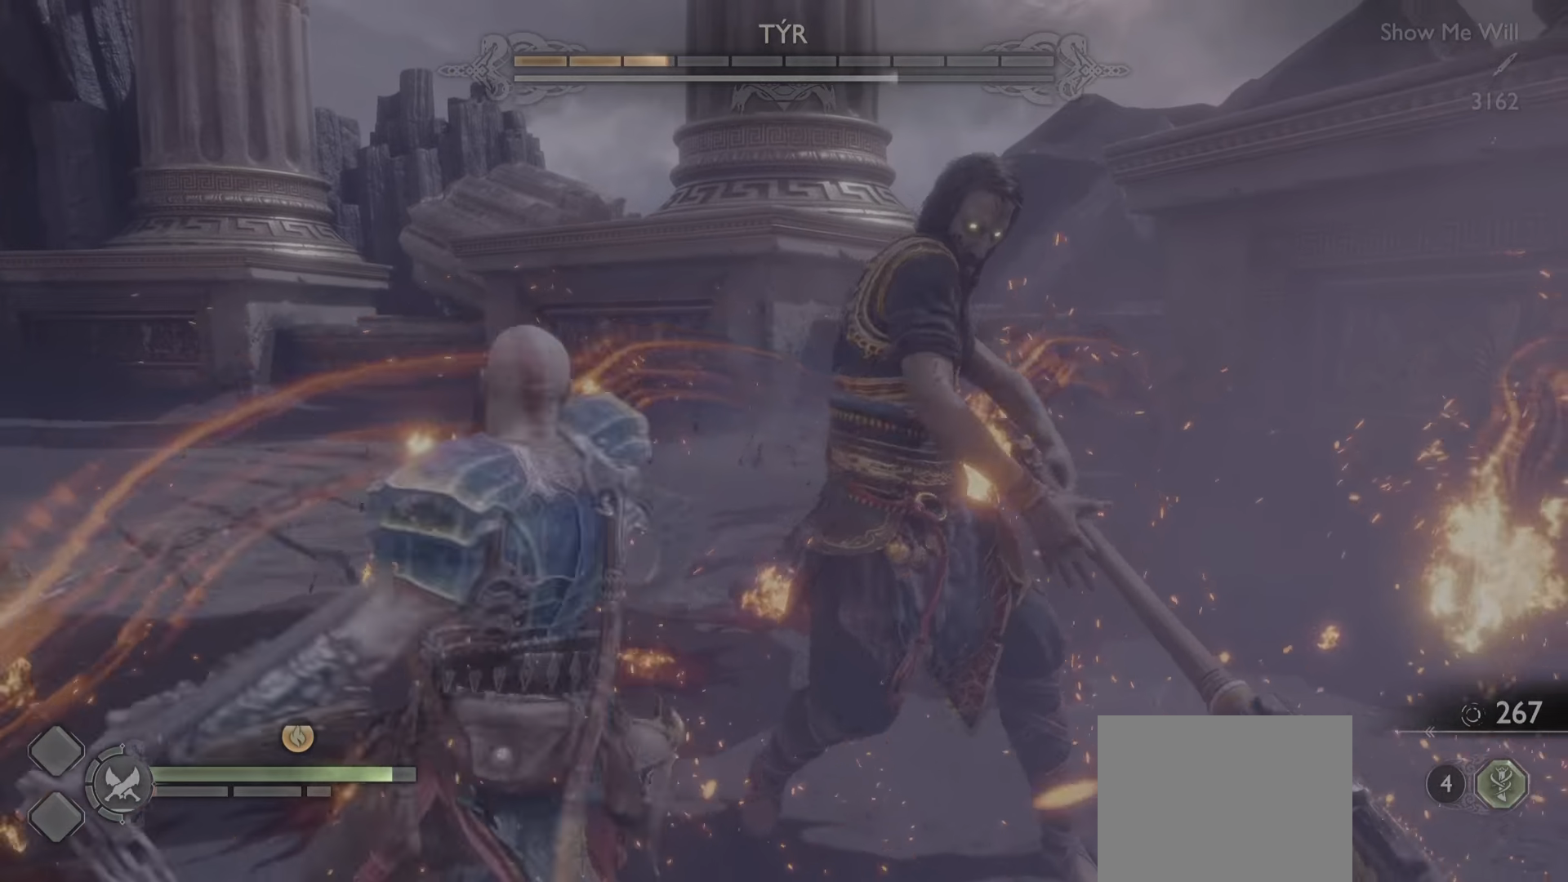
Gameplay with a controller (PlayStation layout); each line is a JSON object with the inputs held at the frame after it. "events" lists button and stick changes between this image and that frame as [ms after this image, input, new state], when the widget could be followed in between. Not read: L3 R3.
{"buttons": ["R1"], "left_stick": "center", "right_stick": "center"}
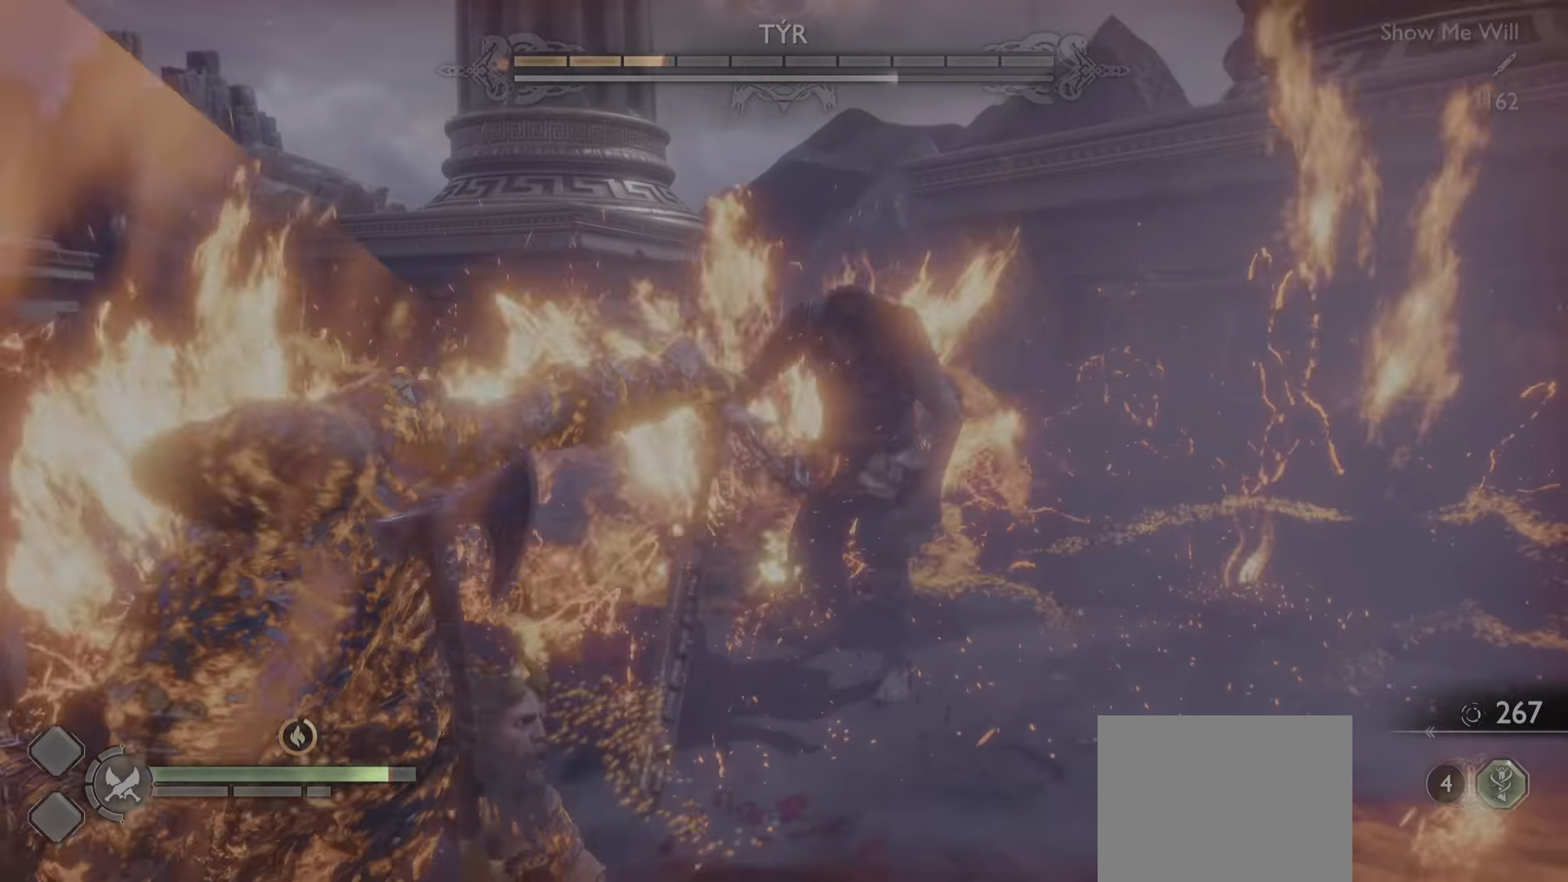
{"buttons": [], "left_stick": "center", "right_stick": "center", "events": [[133, "R1", "up"], [233, "R1", "down"], [350, "R1", "up"], [383, "left_stick", "up-right"], [433, "left_stick", "center"]]}
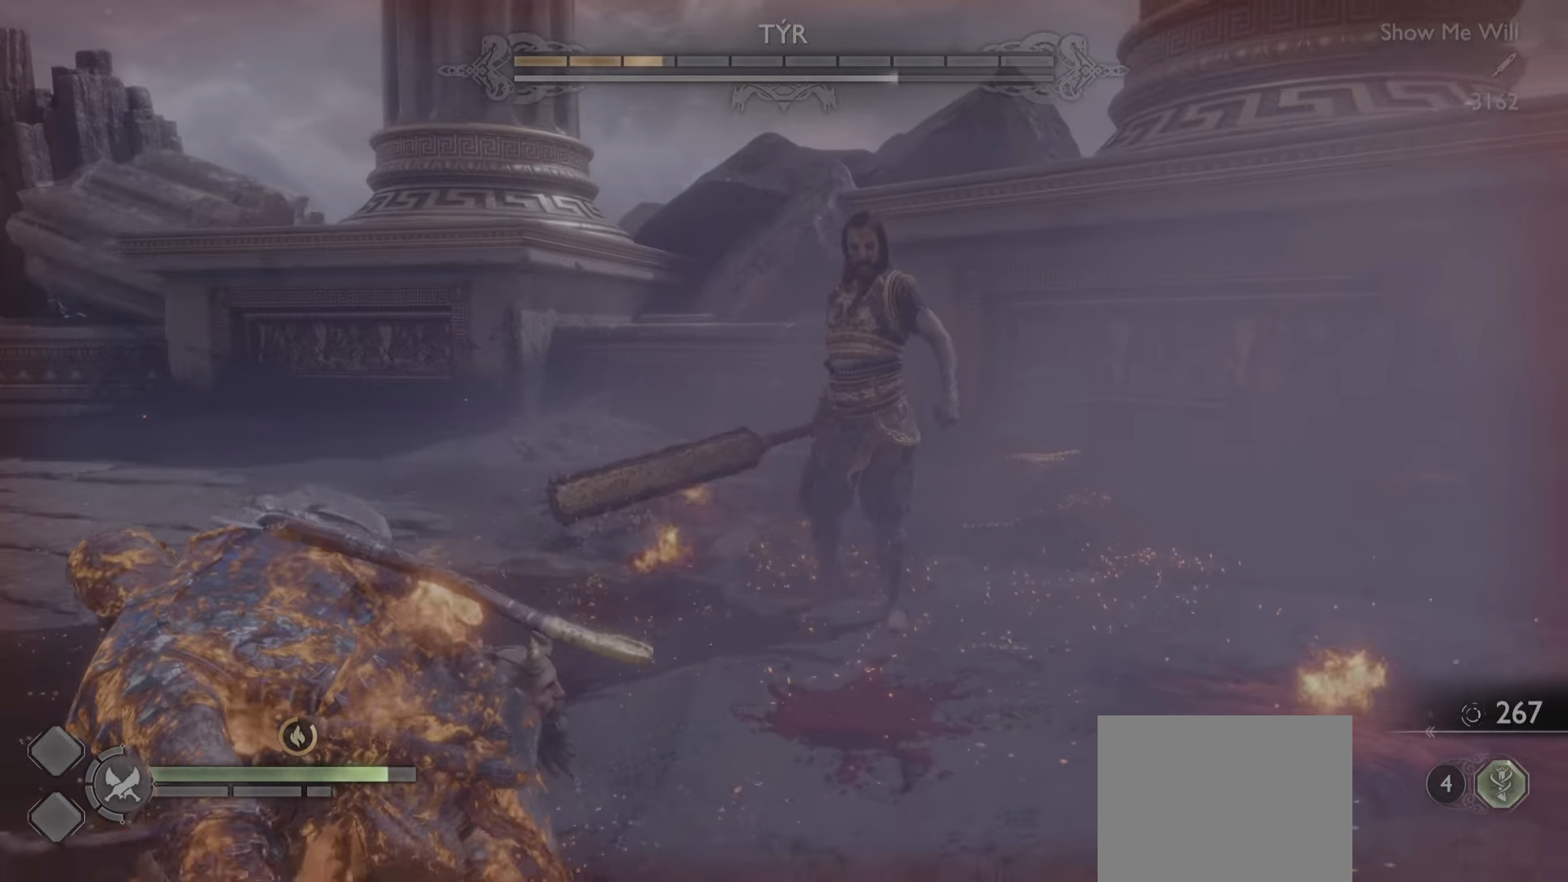
{"buttons": ["CIRCLE"], "left_stick": "down", "right_stick": "center", "events": [[17, "left_stick", "down-left"], [67, "CIRCLE", "down"], [184, "CIRCLE", "up"], [250, "CIRCLE", "down"], [317, "left_stick", "down"], [367, "CIRCLE", "up"], [451, "CIRCLE", "down"]]}
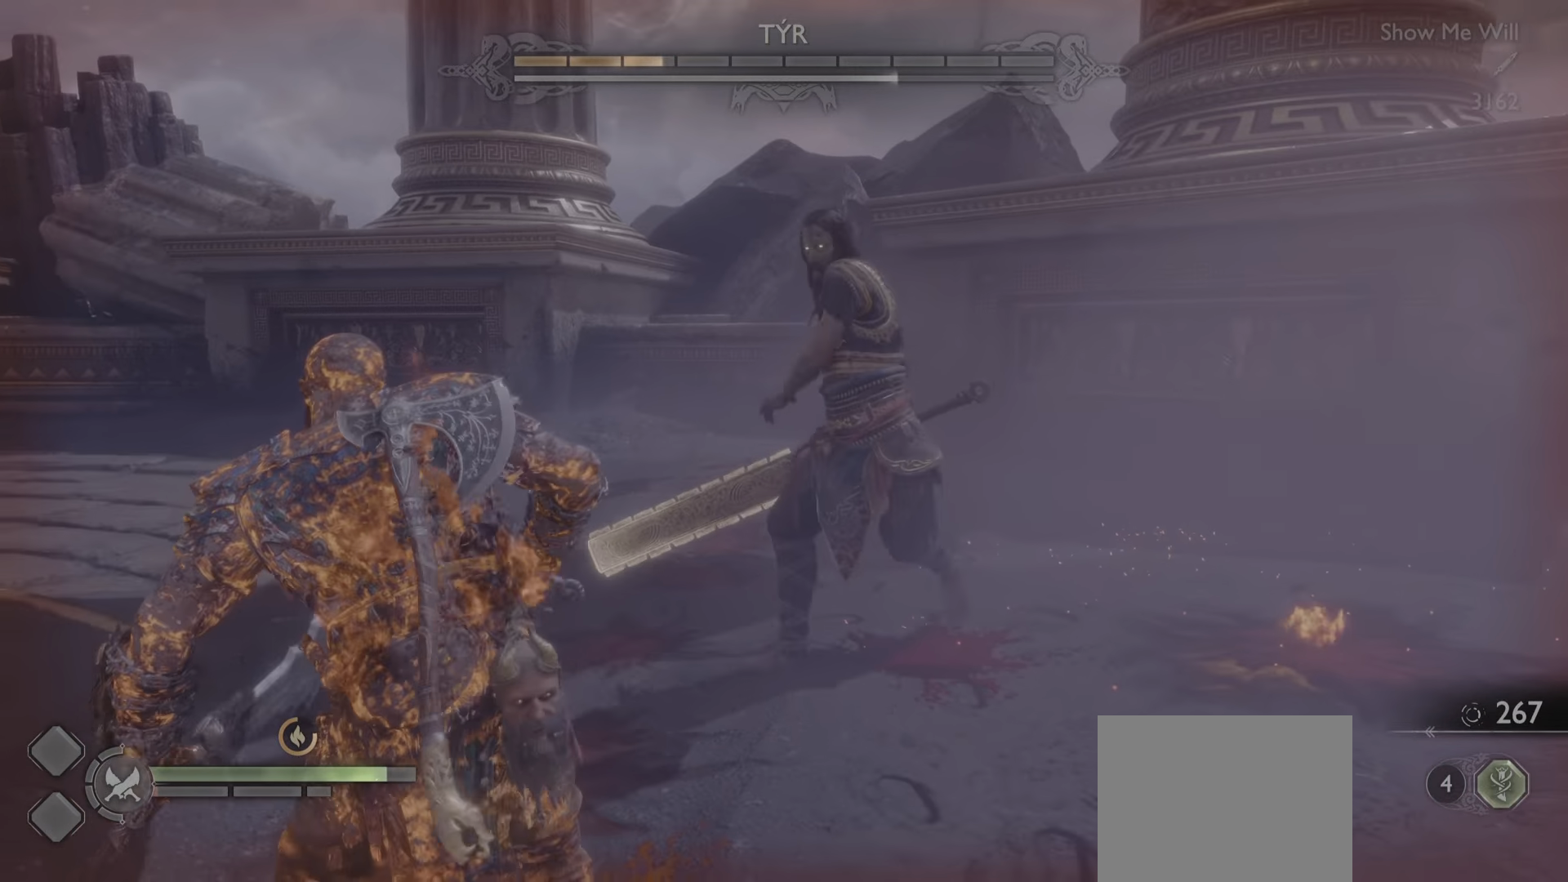
{"buttons": [], "left_stick": "down", "right_stick": "center", "events": [[66, "CIRCLE", "up"], [133, "CIRCLE", "down"], [250, "CIRCLE", "up"], [333, "CIRCLE", "down"], [449, "CIRCLE", "up"]]}
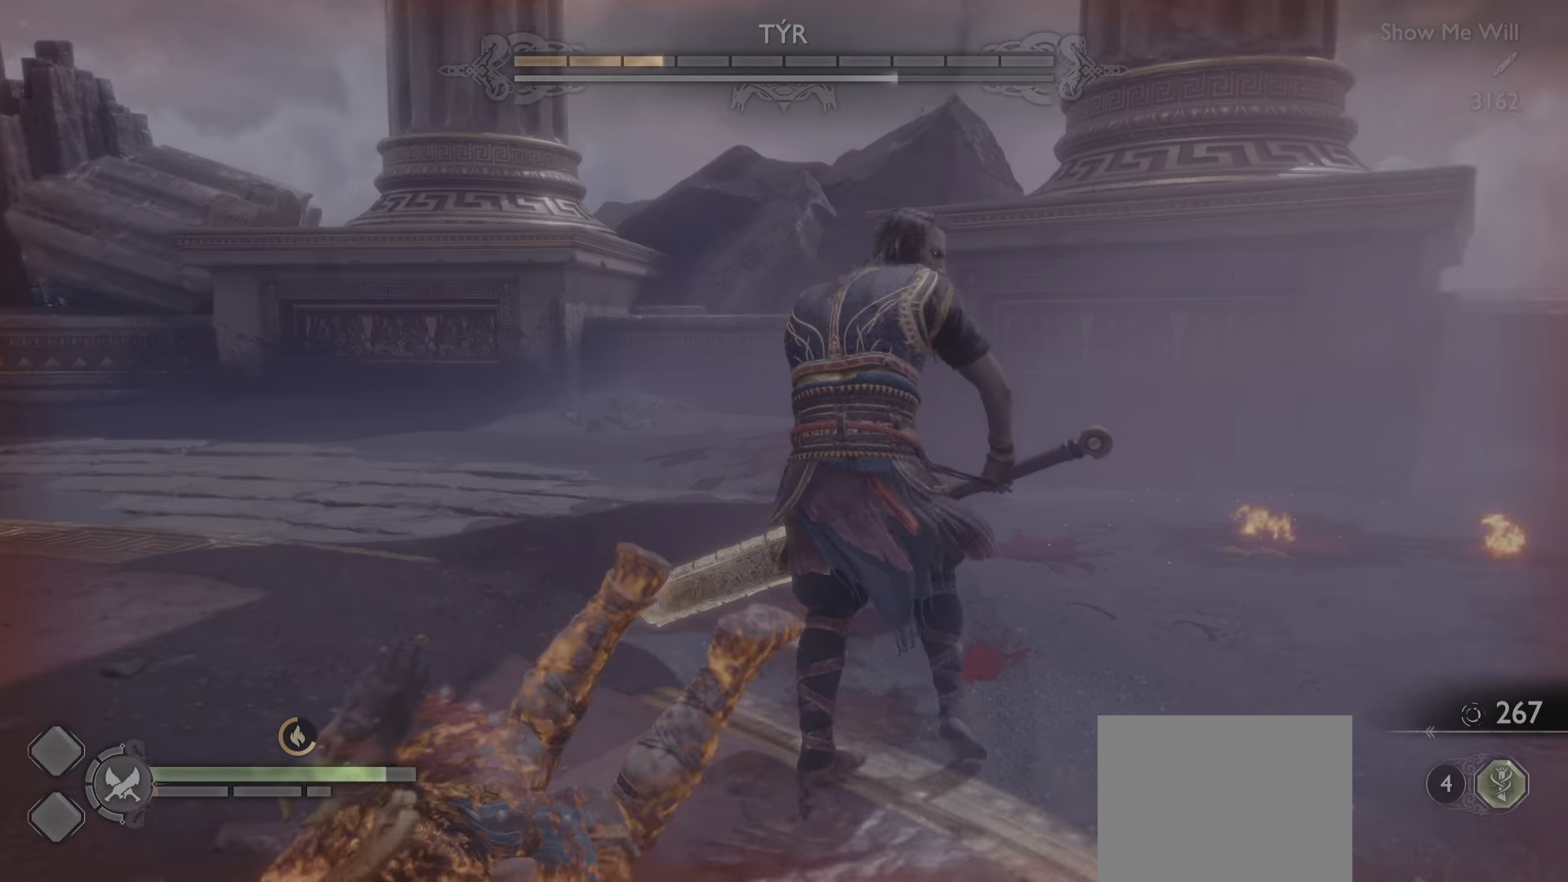
{"buttons": [], "left_stick": "down", "right_stick": "center", "events": [[34, "CIRCLE", "down"], [117, "CIRCLE", "up"]]}
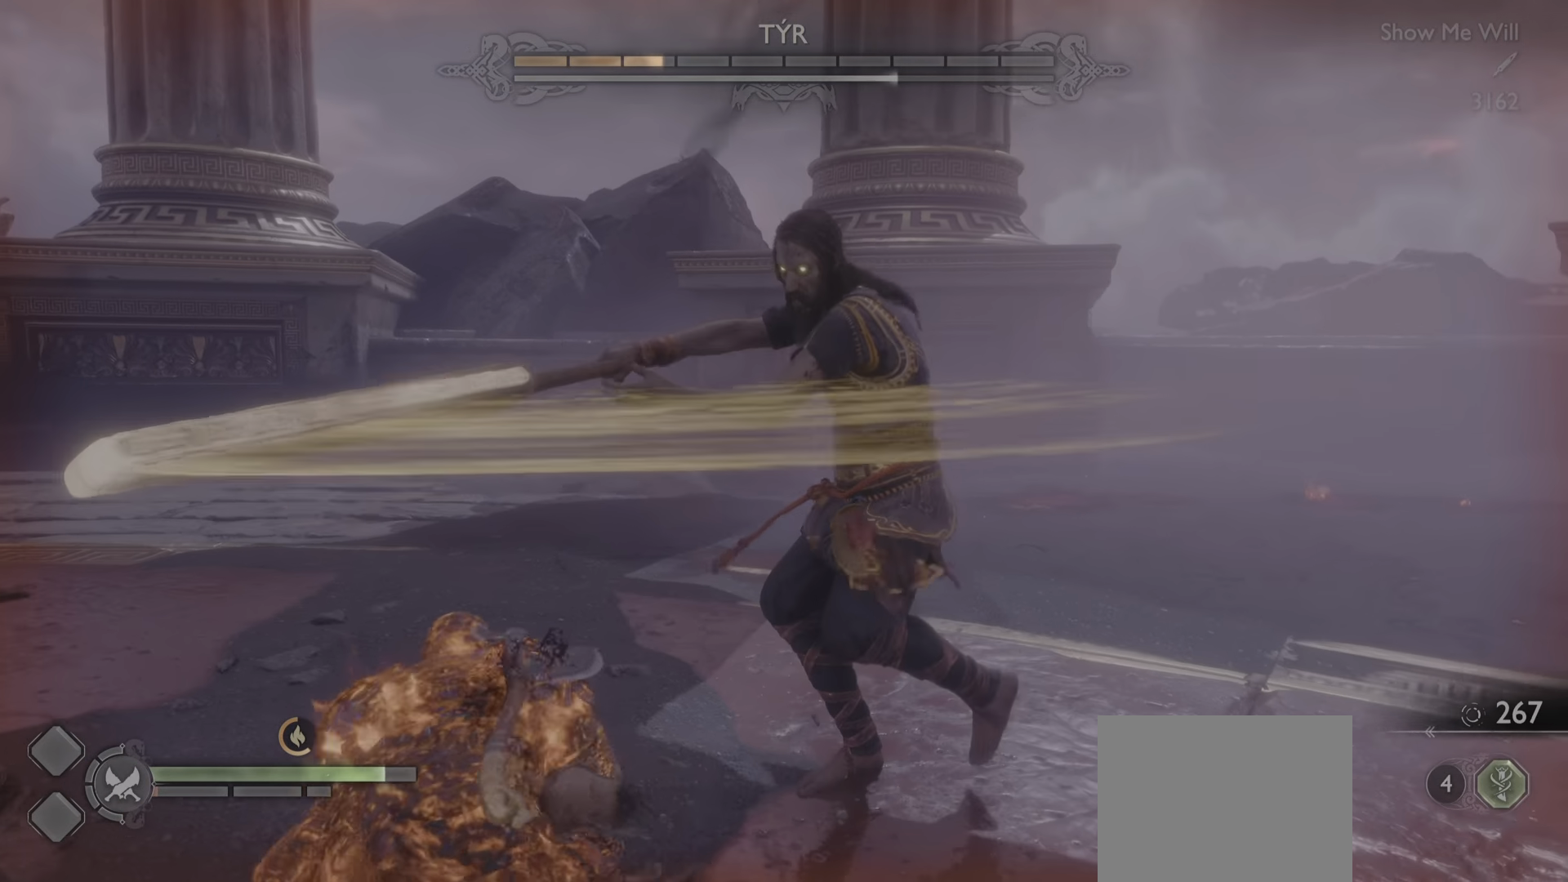
{"buttons": [], "left_stick": "down", "right_stick": "center", "events": [[250, "START", "down"], [300, "CIRCLE", "down"], [317, "START", "up"], [350, "CIRCLE", "up"]]}
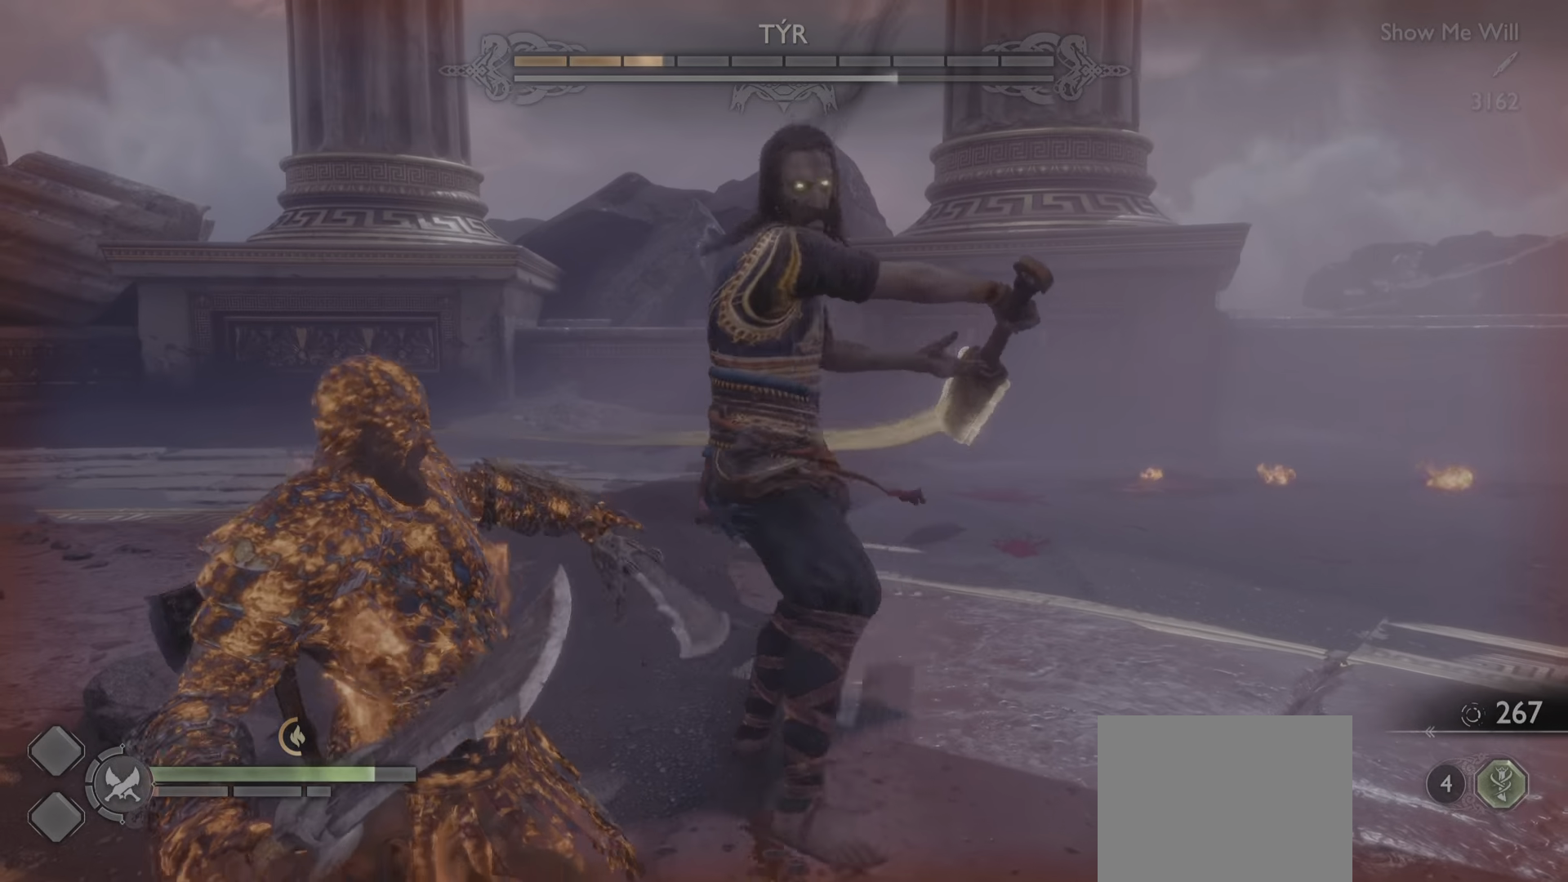
{"buttons": ["CIRCLE"], "left_stick": "down", "right_stick": "center", "events": [[217, "CIRCLE", "down"], [351, "CIRCLE", "up"], [418, "CIRCLE", "down"]]}
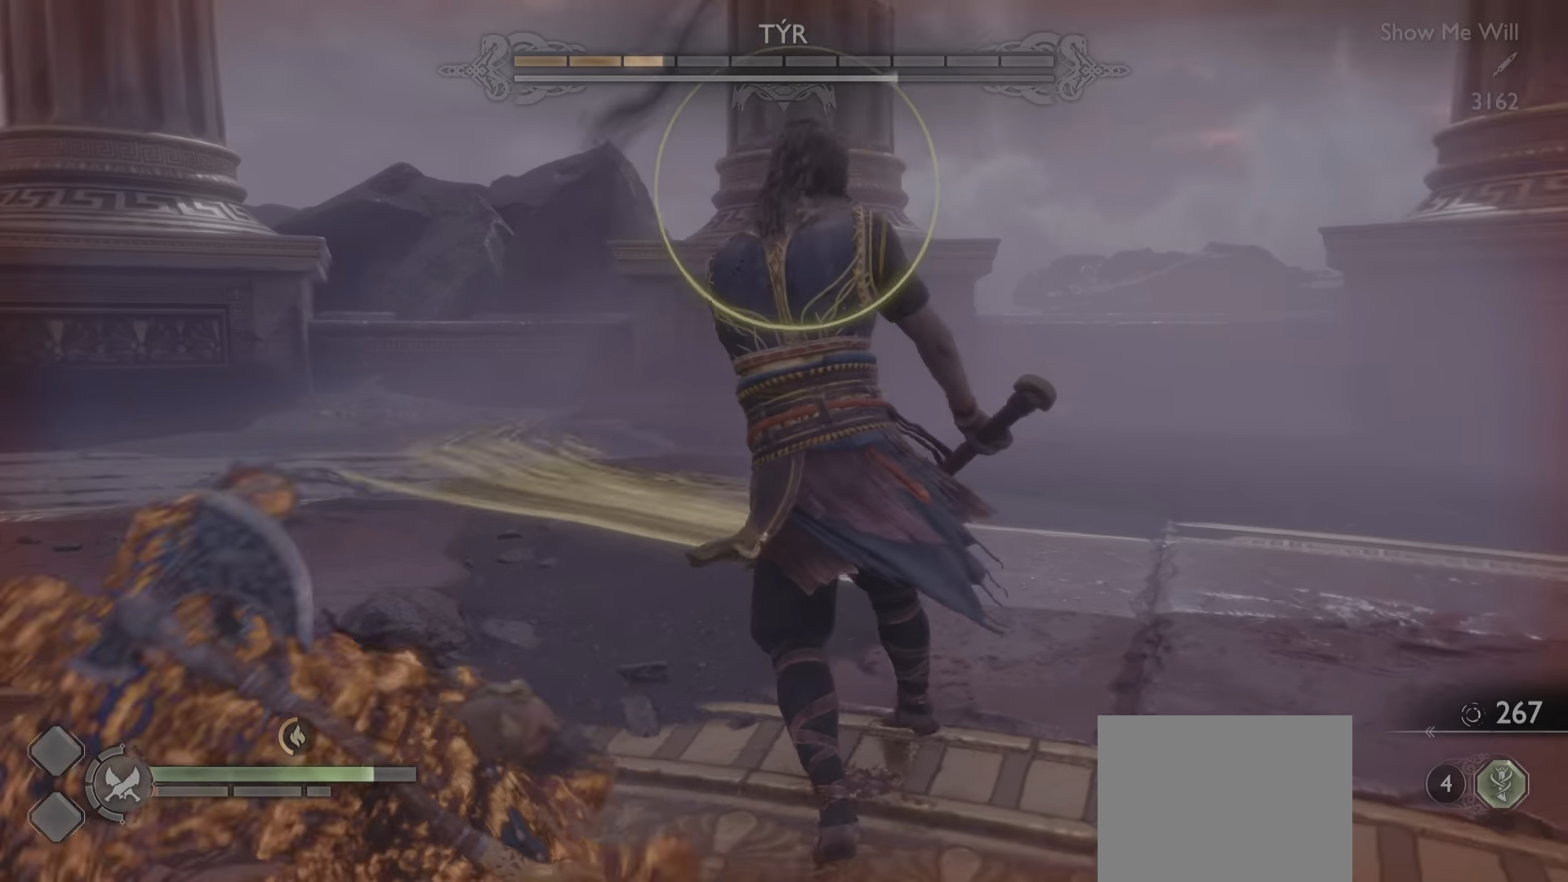
{"buttons": [], "left_stick": "down", "right_stick": "center", "events": [[67, "CIRCLE", "up"], [150, "CIRCLE", "down"], [250, "CIRCLE", "up"], [350, "CIRCLE", "down"], [434, "CIRCLE", "up"]]}
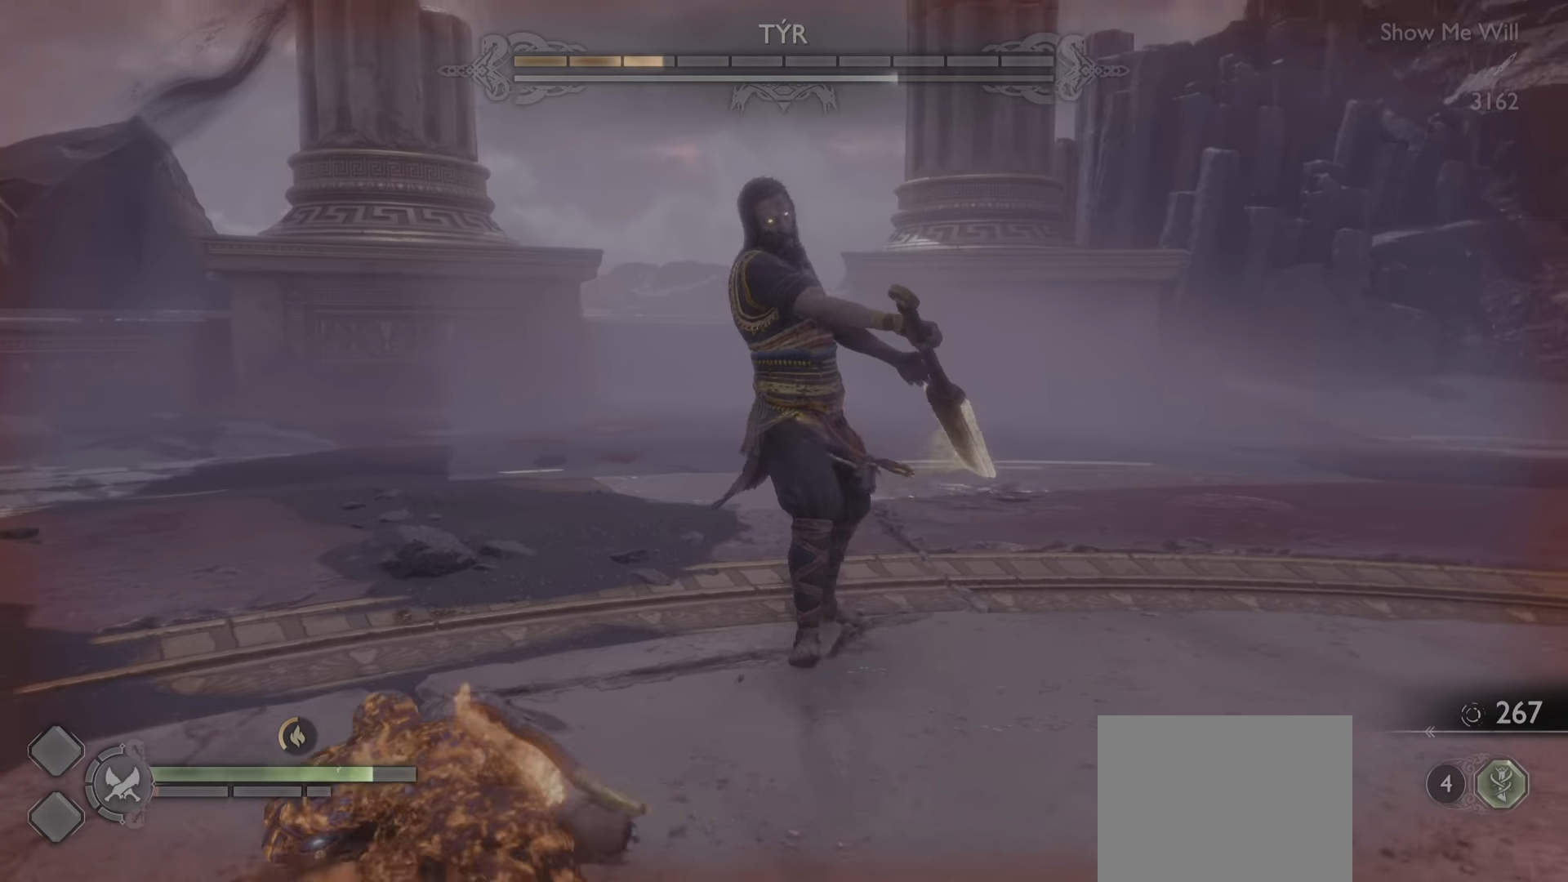
{"buttons": ["L1"], "left_stick": "down", "right_stick": "center", "events": [[17, "CIRCLE", "down"], [117, "CIRCLE", "up"], [284, "L1", "down"], [418, "L1", "up"], [501, "L1", "down"]]}
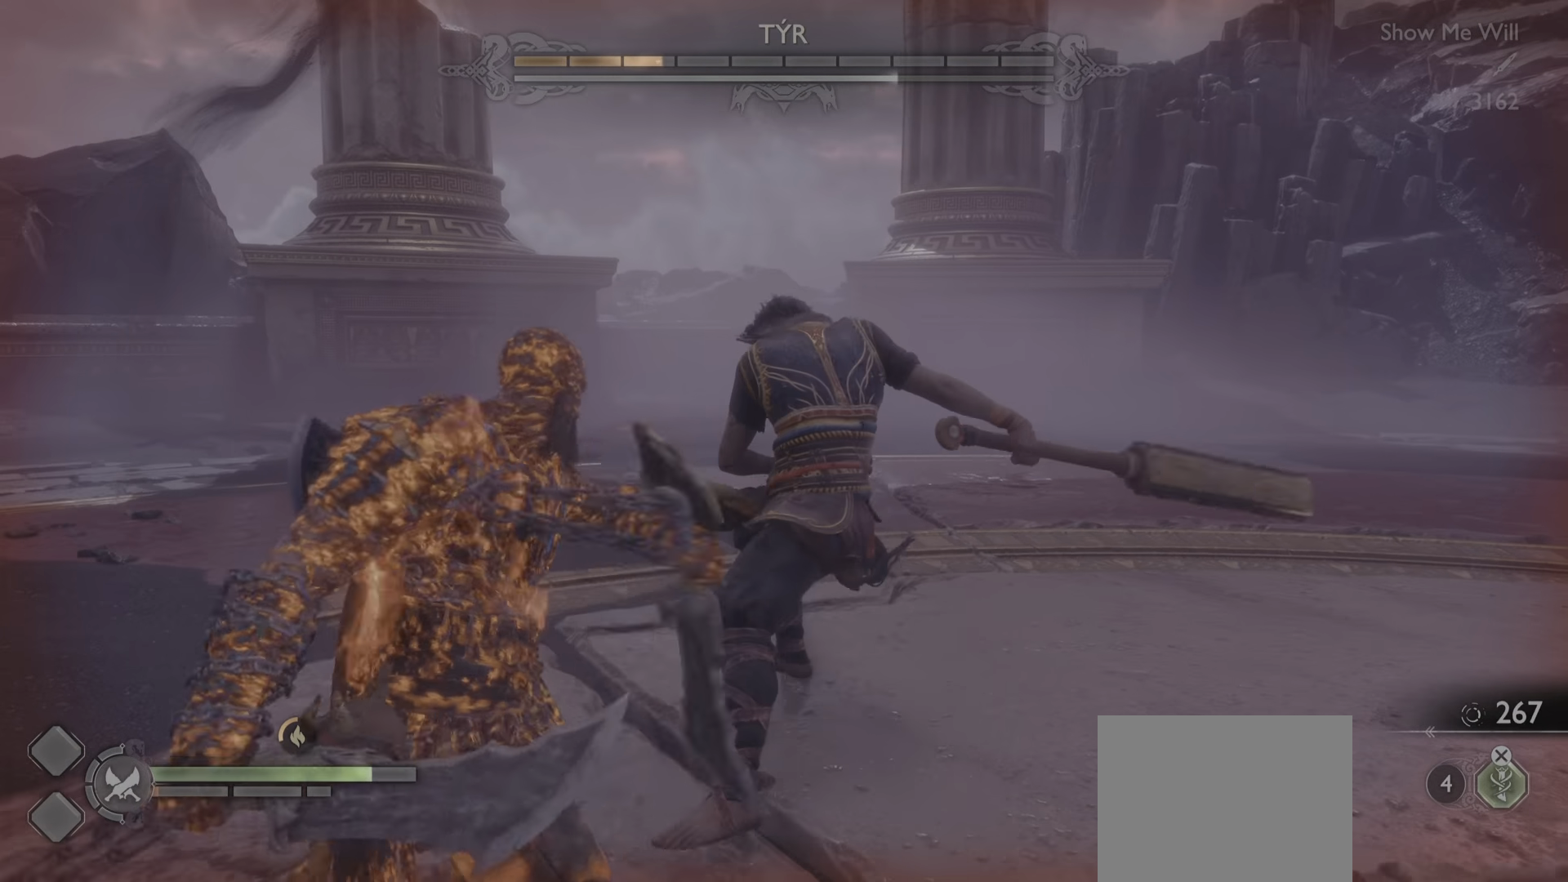
{"buttons": [], "left_stick": "center", "right_stick": "center", "events": [[17, "L1", "up"], [117, "L1", "down"], [200, "L1", "up"], [267, "L1", "down"], [334, "L1", "up"], [367, "left_stick", "center"], [417, "L1", "down"], [467, "L1", "up"]]}
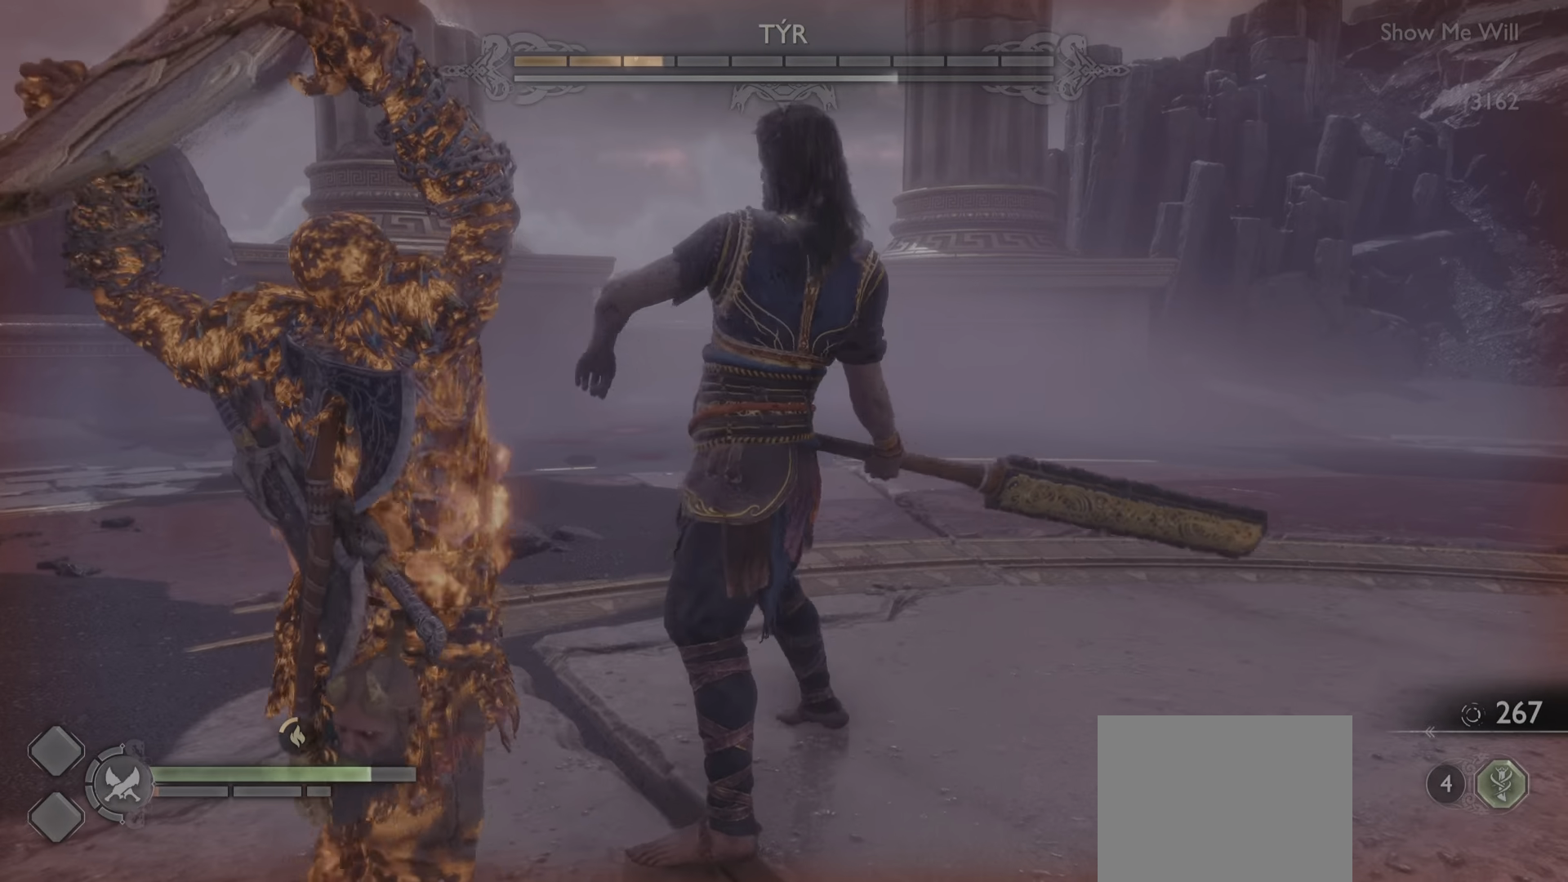
{"buttons": [], "left_stick": "center", "right_stick": "center", "events": [[234, "left_stick", "down-right"], [484, "left_stick", "center"]]}
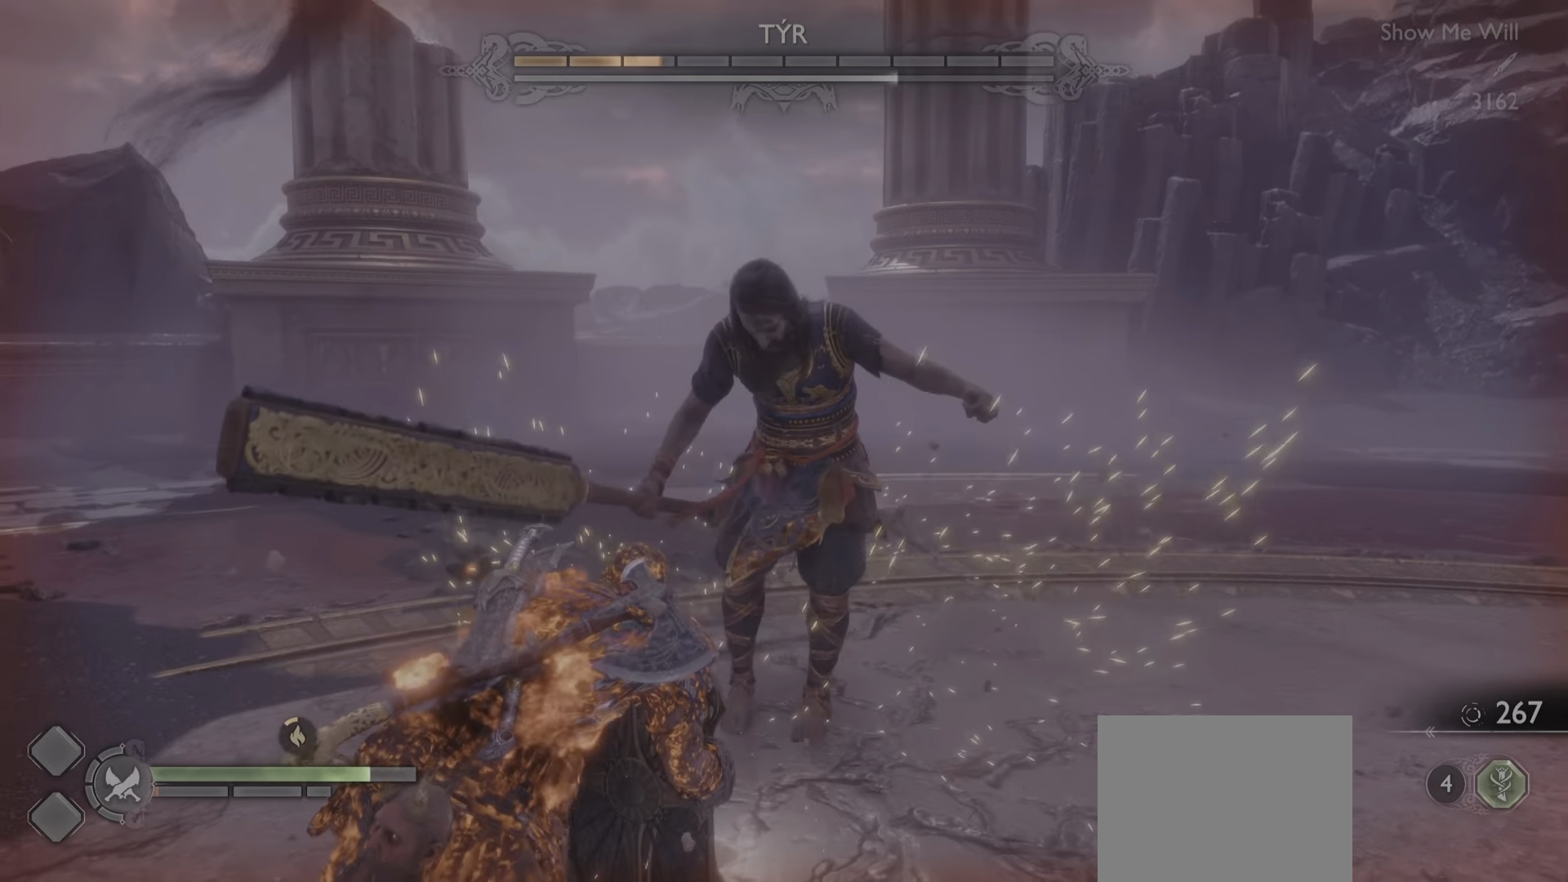
{"buttons": ["R1"], "left_stick": "center", "right_stick": "center", "events": [[33, "R1", "down"], [200, "R1", "up"], [250, "R1", "down"], [367, "R1", "up"], [450, "R1", "down"]]}
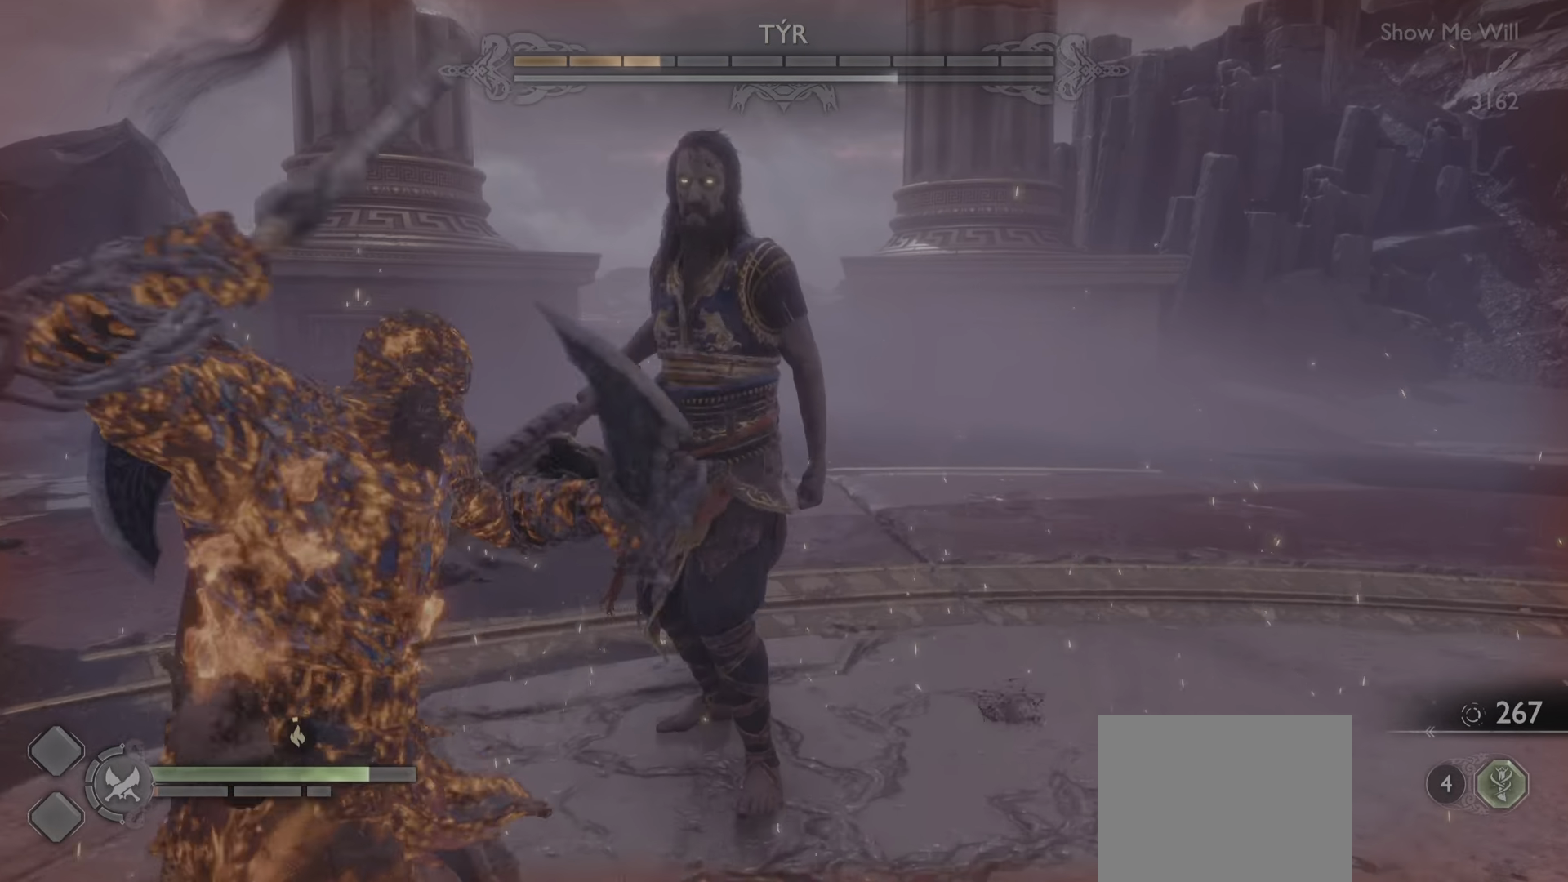
{"buttons": [], "left_stick": "center", "right_stick": "center", "events": [[67, "R1", "up"], [167, "R1", "down"], [267, "R1", "up"], [367, "R1", "down"], [484, "R1", "up"]]}
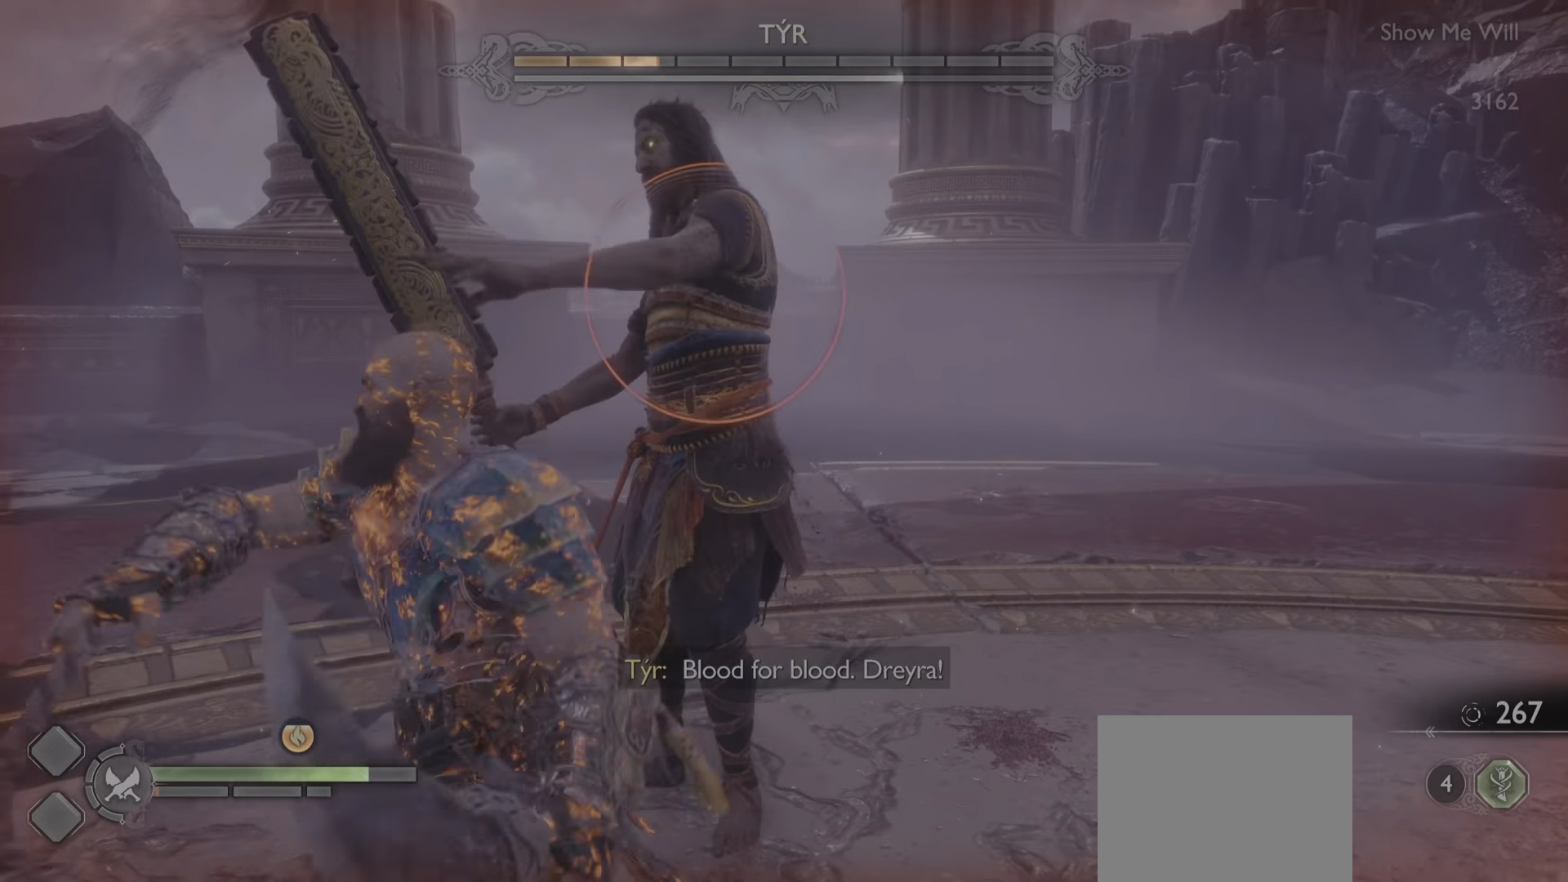
{"buttons": [], "left_stick": "center", "right_stick": "center", "events": [[83, "R1", "down"], [200, "R1", "up"], [317, "R1", "down"], [417, "R1", "up"]]}
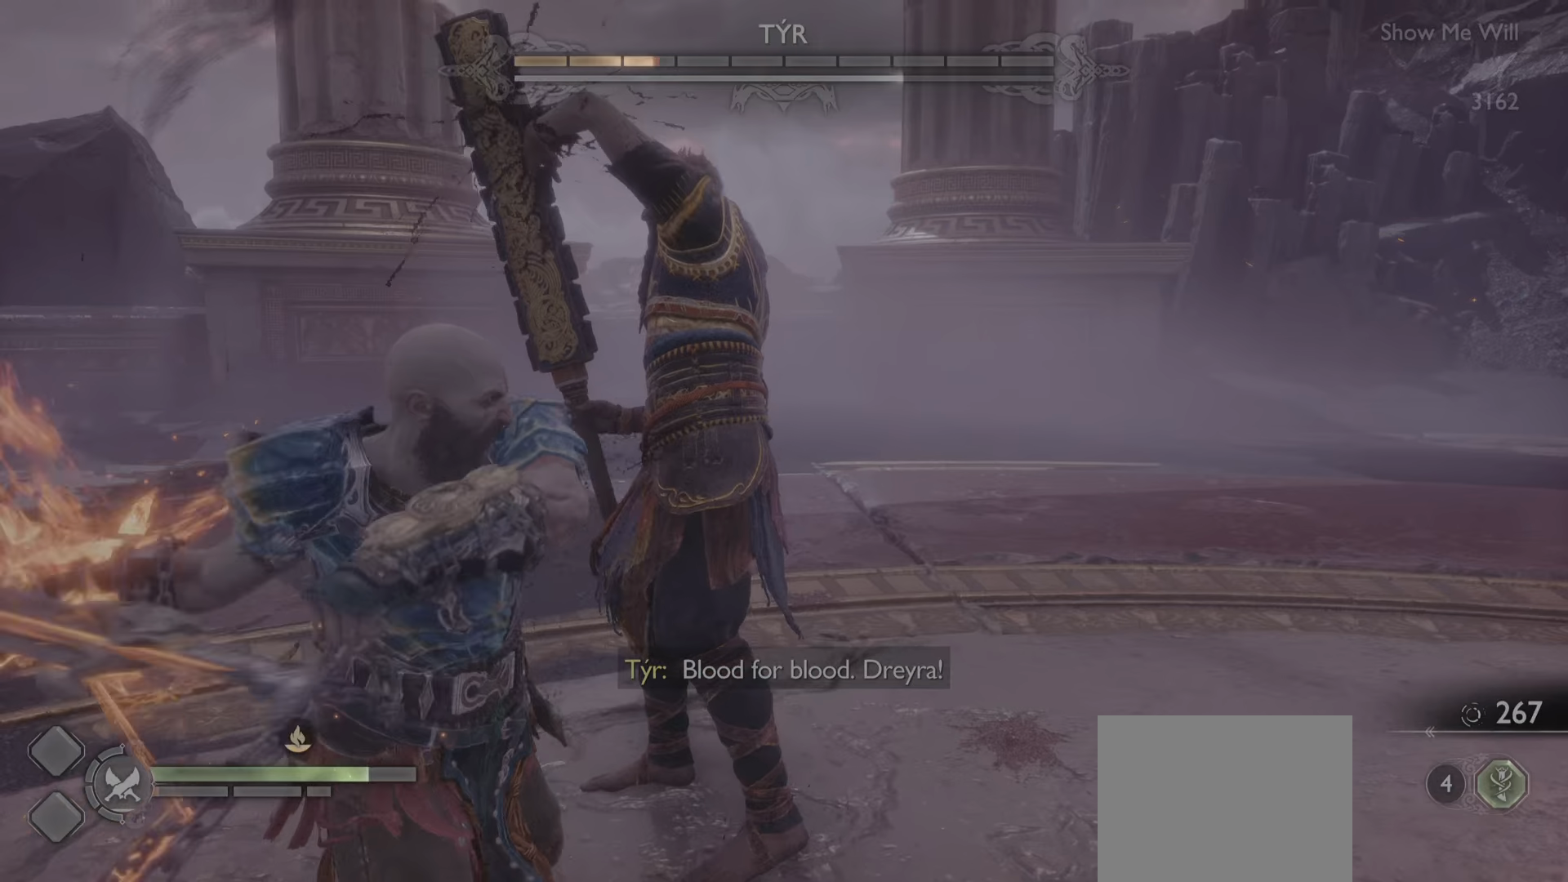
{"buttons": ["CIRCLE"], "left_stick": "down", "right_stick": "center", "events": [[33, "left_stick", "down"], [83, "CIRCLE", "down"], [217, "CIRCLE", "up"], [283, "CIRCLE", "down"], [400, "CIRCLE", "up"], [467, "CIRCLE", "down"]]}
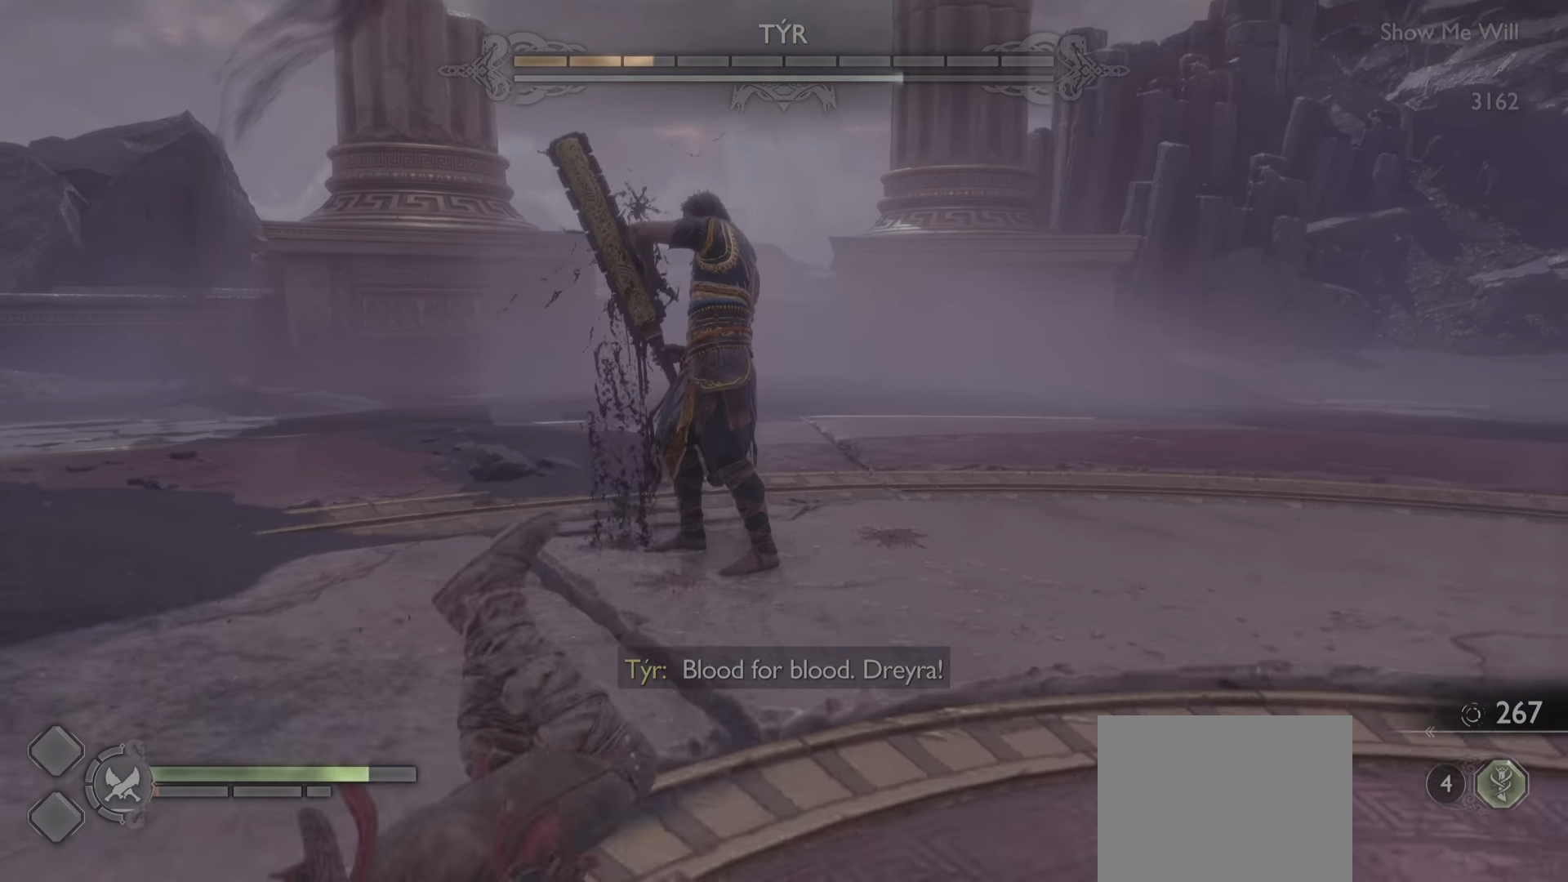
{"buttons": [], "left_stick": "down-right", "right_stick": "center", "events": [[84, "CIRCLE", "up"], [150, "CIRCLE", "down"], [284, "CIRCLE", "up"], [367, "CIRCLE", "down"], [434, "left_stick", "down-right"], [501, "CIRCLE", "up"]]}
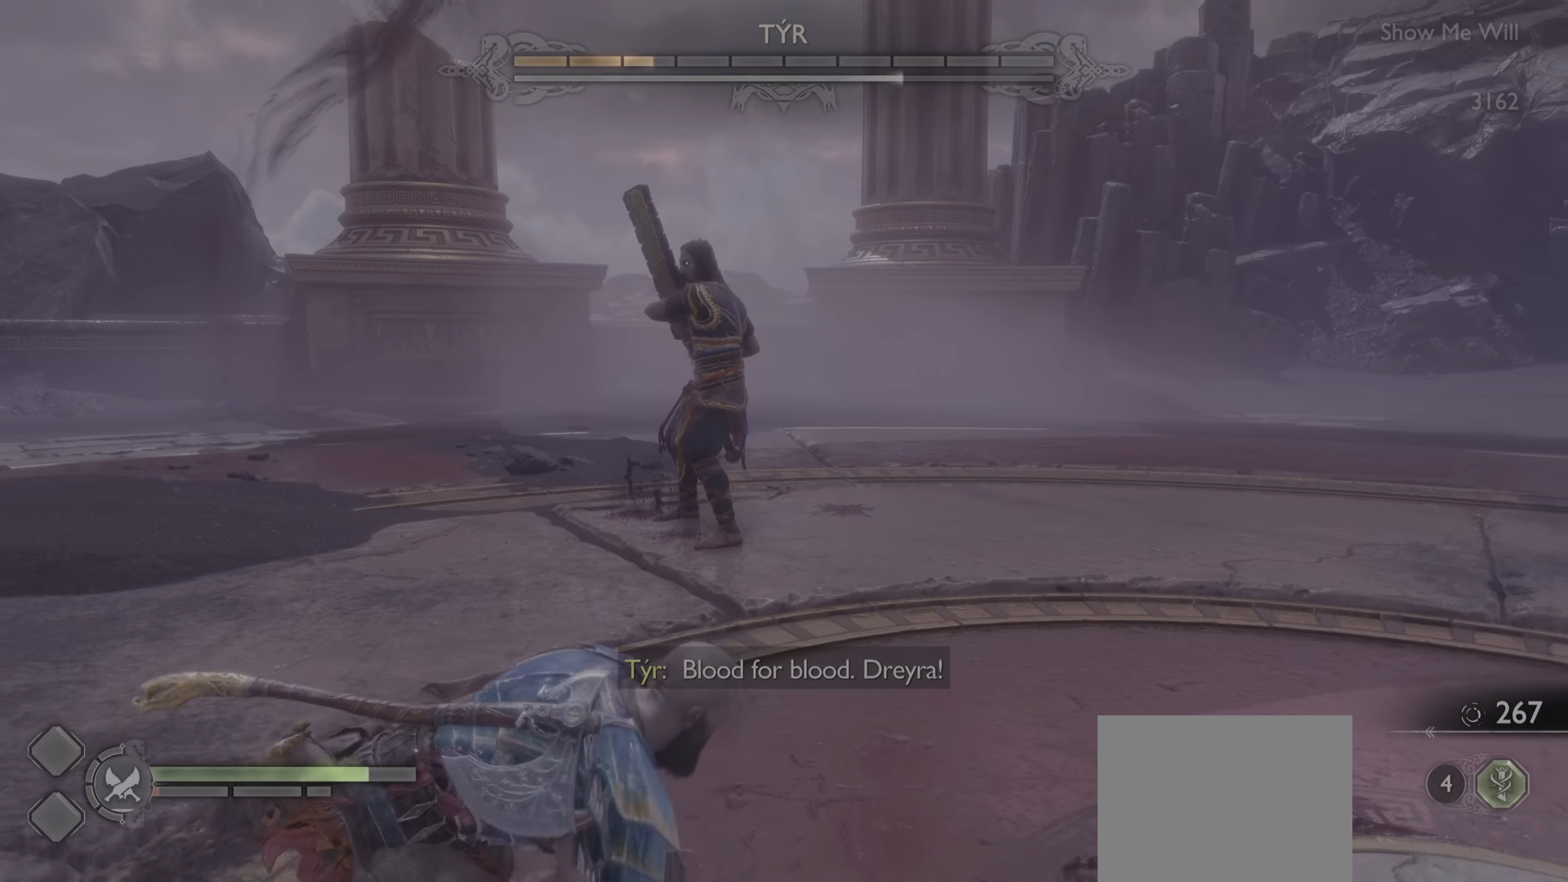
{"buttons": ["CIRCLE"], "left_stick": "down-right", "right_stick": "center", "events": [[50, "CIRCLE", "down"], [116, "left_stick", "center"], [183, "CIRCLE", "up"], [183, "left_stick", "down"], [233, "CIRCLE", "down"], [367, "CIRCLE", "up"], [367, "left_stick", "down-right"], [433, "CIRCLE", "down"]]}